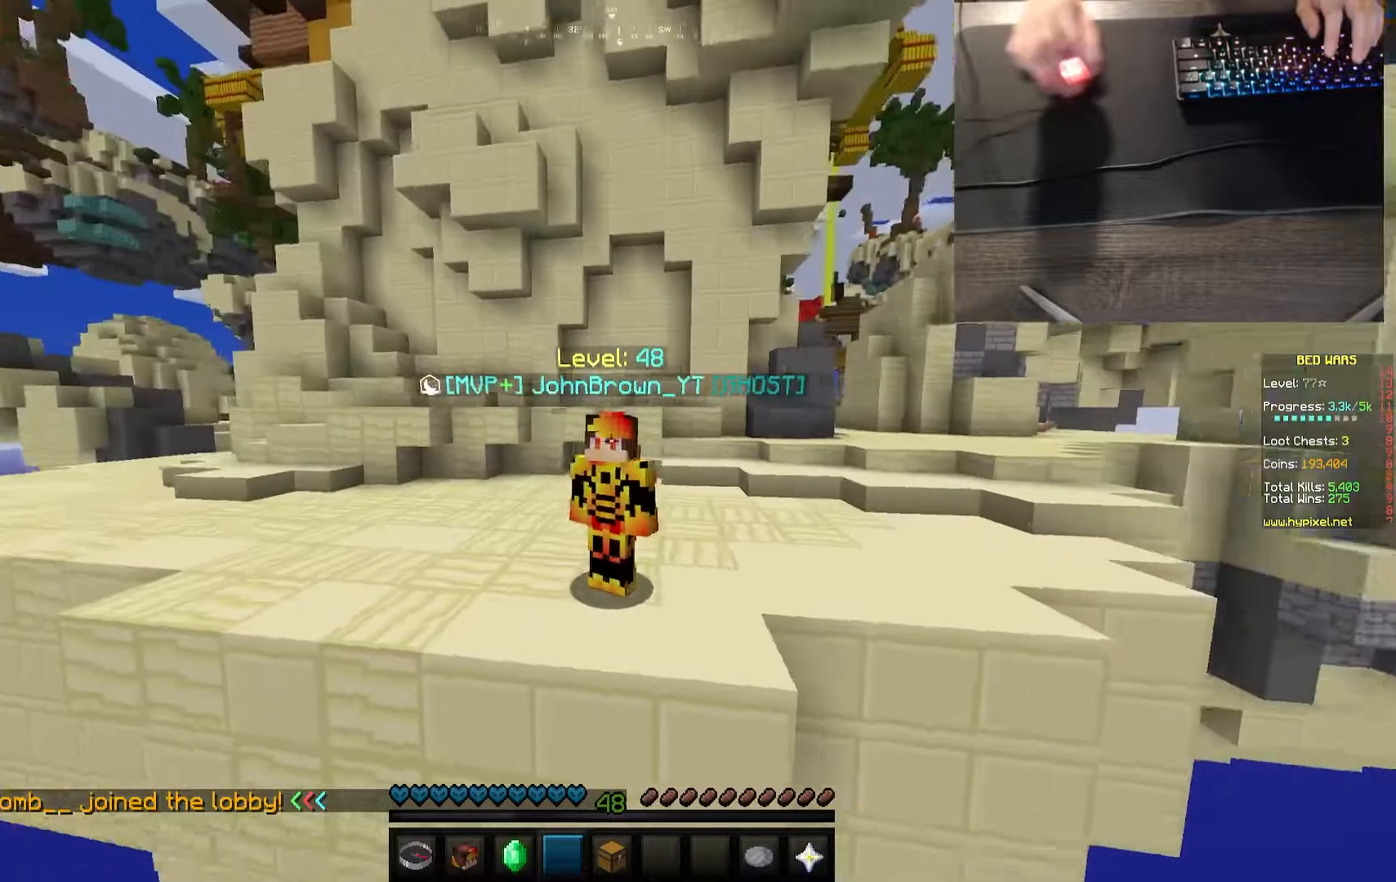
Gameplay with keyboard and mouse; each line is a JSON object with the keys and mouse buttons held at the frame after it. "events" lists presses ("down") and releases ("up") of "a", "d", "s", "w", "mouse_left" and "mouse_right" between this image and that frame as [ms after this image, input, new state], when the widget could be followed in between. "mouse_left", "mouse_right" = the "left", "right" buttons of the "mouse" list. No other keys are recorded. Fast repeated clicks can show as one long hold. Mouse movement is not recorded.
{"keys": ["s"], "mouse": [], "events": [[317, "s", "down"]]}
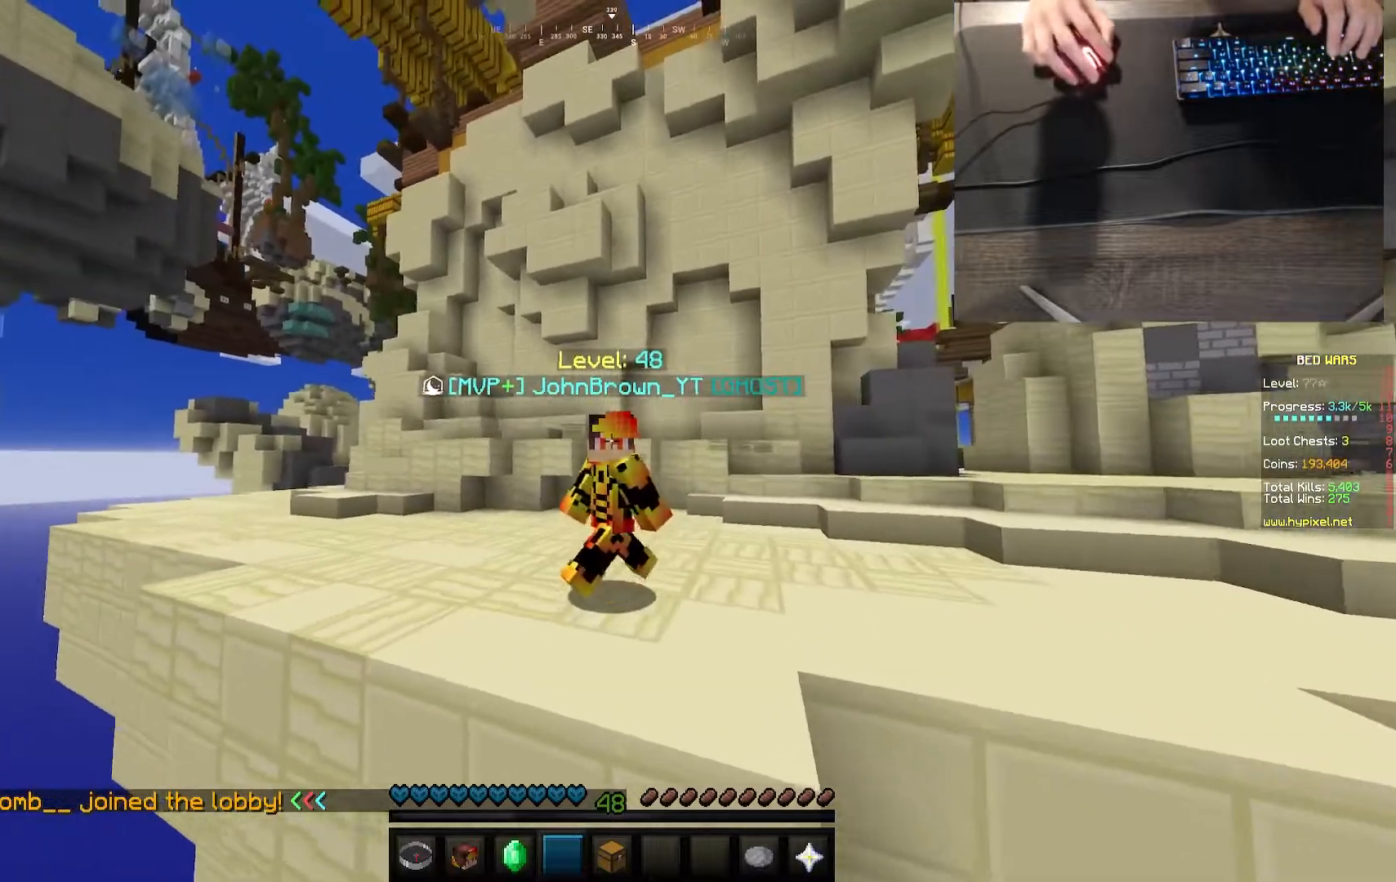
{"keys": ["s"], "mouse": [], "events": []}
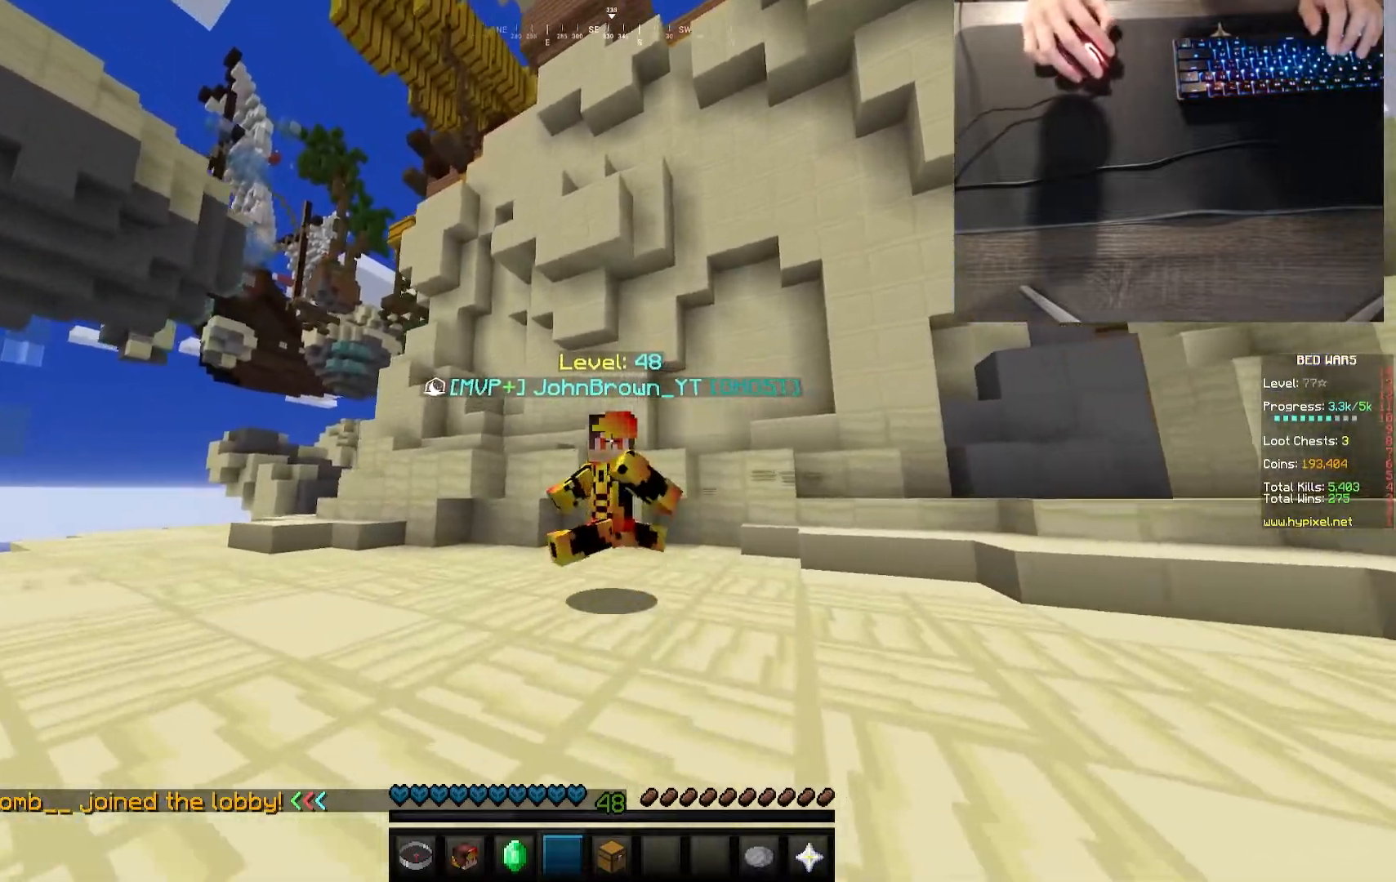
{"keys": [], "mouse": [], "events": [[483, "s", "up"]]}
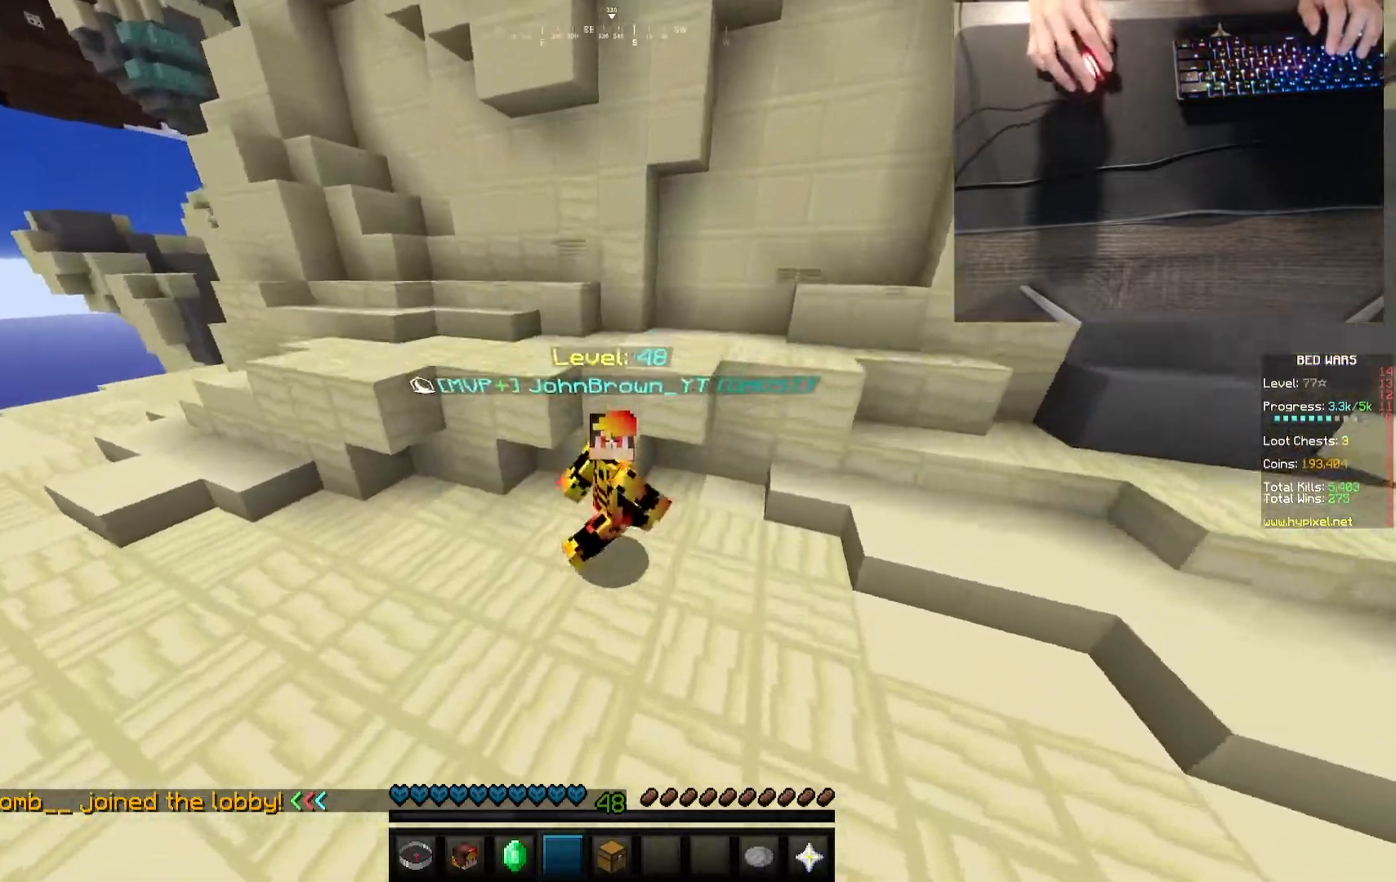
{"keys": ["w"], "mouse": [], "events": [[417, "w", "down"]]}
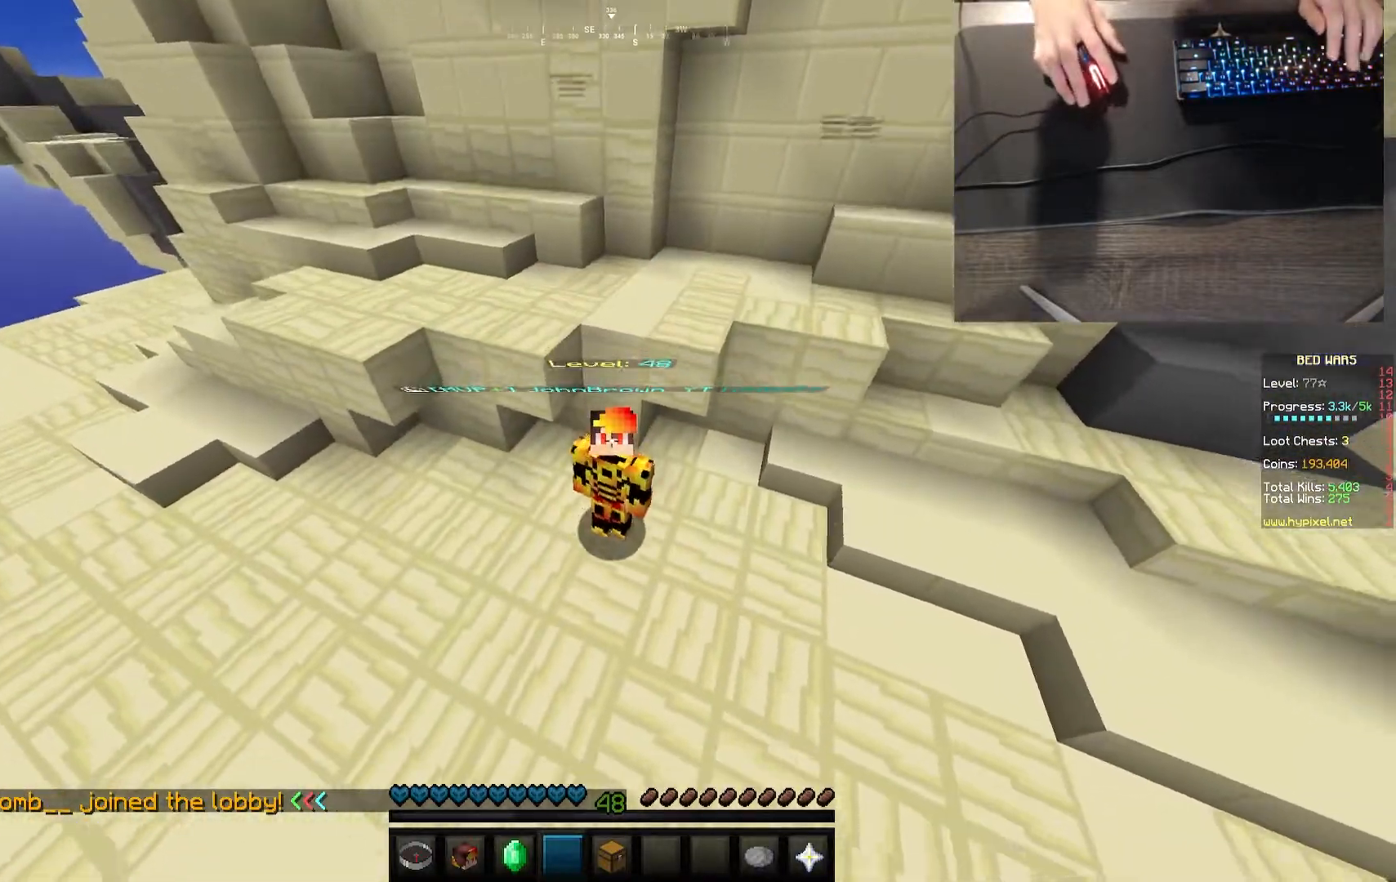
{"keys": [], "mouse": [], "events": [[500, "w", "up"]]}